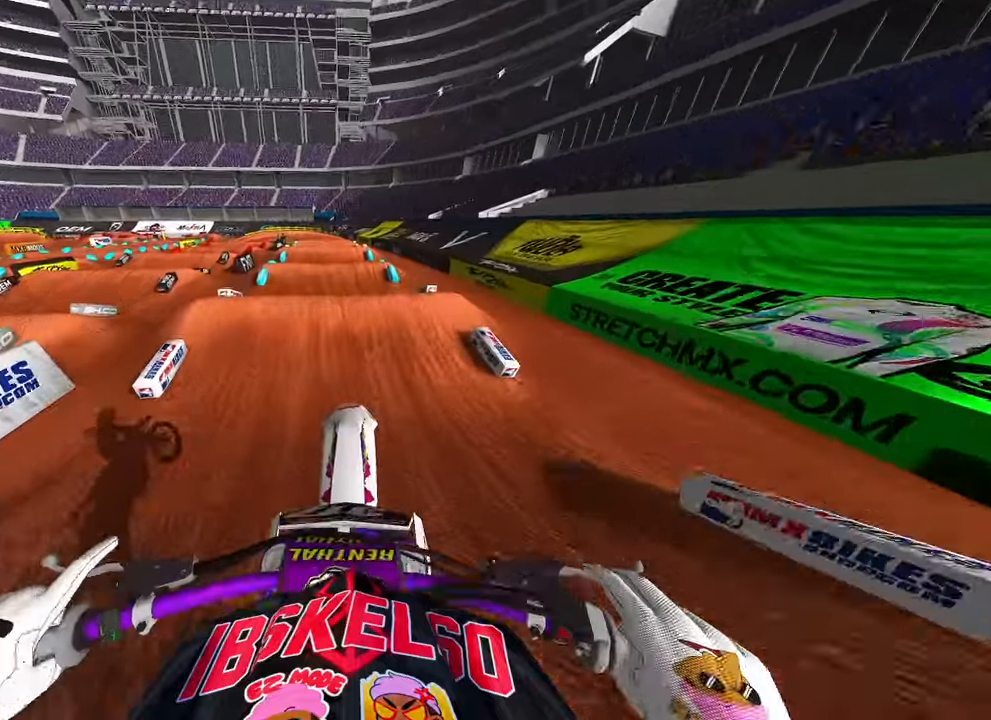
Gameplay with a controller (PlayStation layout); each line is a JSON object with the inputs held at the frame after it. "button_events" lists button changes between this image and that frame as [ms after this image, input, new state], when the widget could be followed in between (sticks are given only as held states).
{"buttons": ["R2"], "left_stick": "center", "right_stick": "down-left", "button_events": [[134, "R2", "up"], [300, "R2", "down"]]}
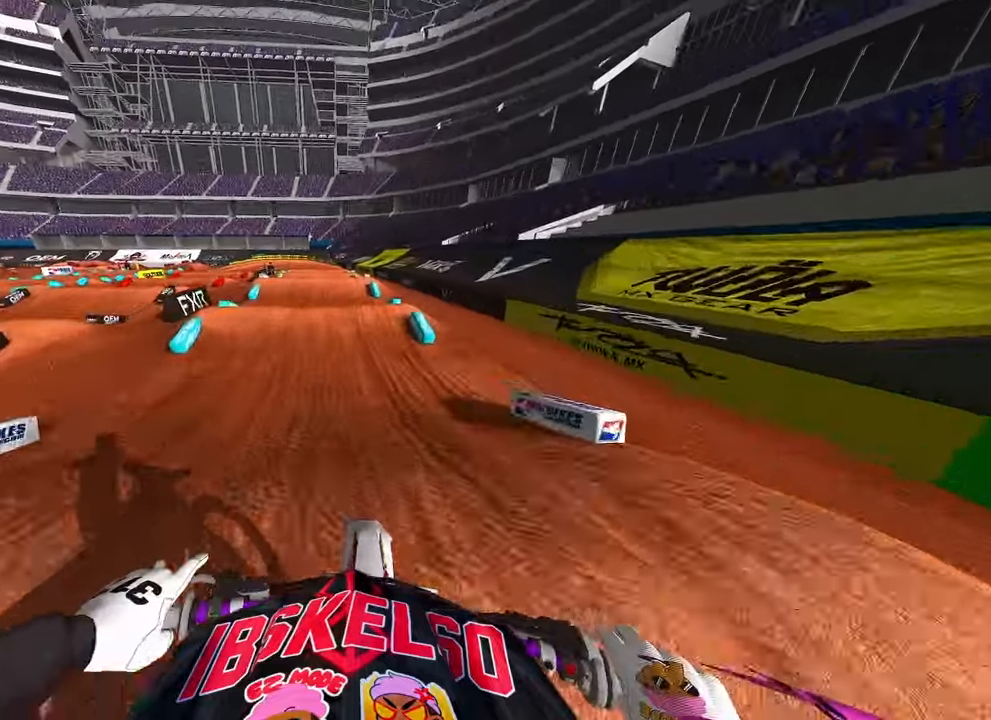
{"buttons": ["R2"], "left_stick": "center", "right_stick": "up", "button_events": [[34, "R3", "down"], [167, "R3", "up"]]}
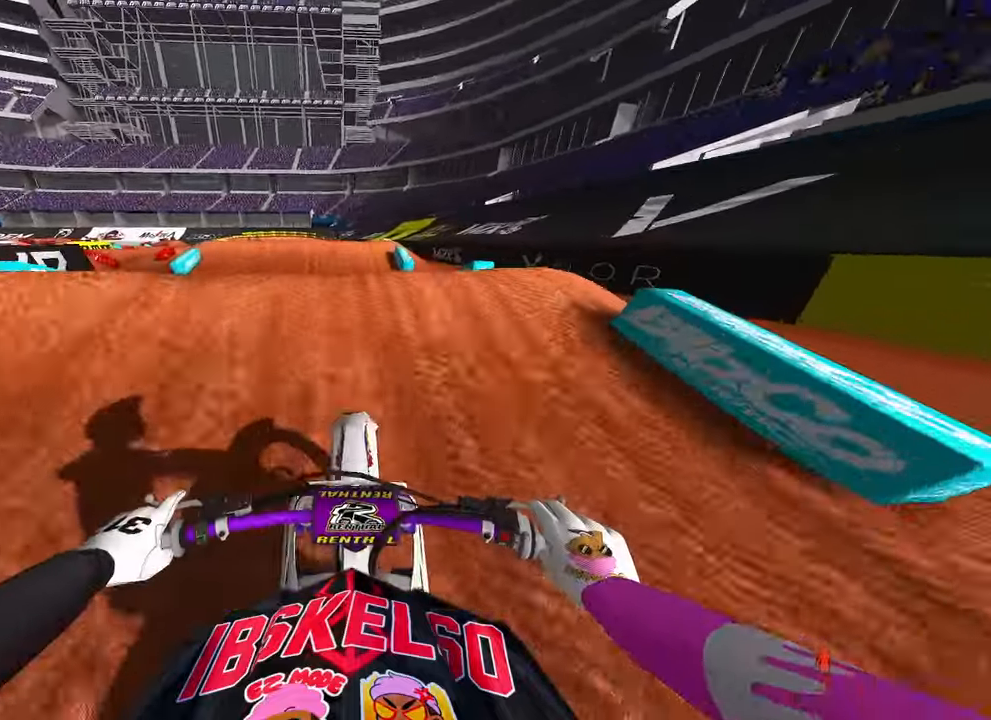
{"buttons": [], "left_stick": "up-right", "right_stick": "down", "button_events": [[67, "R3", "down"], [167, "R2", "up"], [167, "R3", "up"]]}
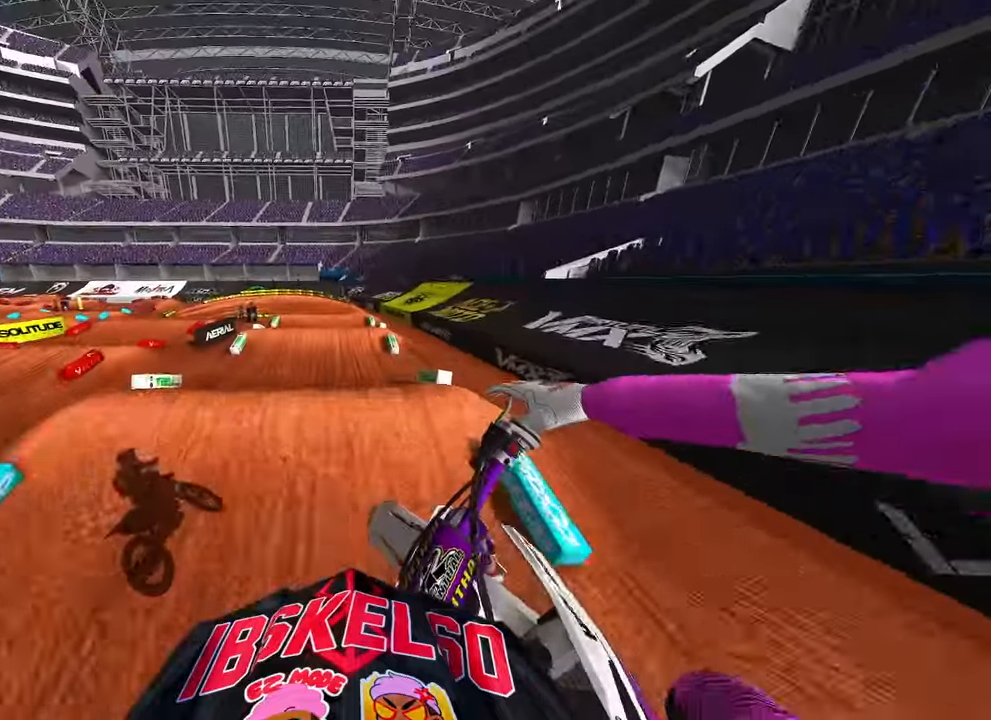
{"buttons": ["R2"], "left_stick": "center", "right_stick": "center", "button_events": [[134, "R2", "down"], [250, "R3", "down"], [384, "R3", "up"]]}
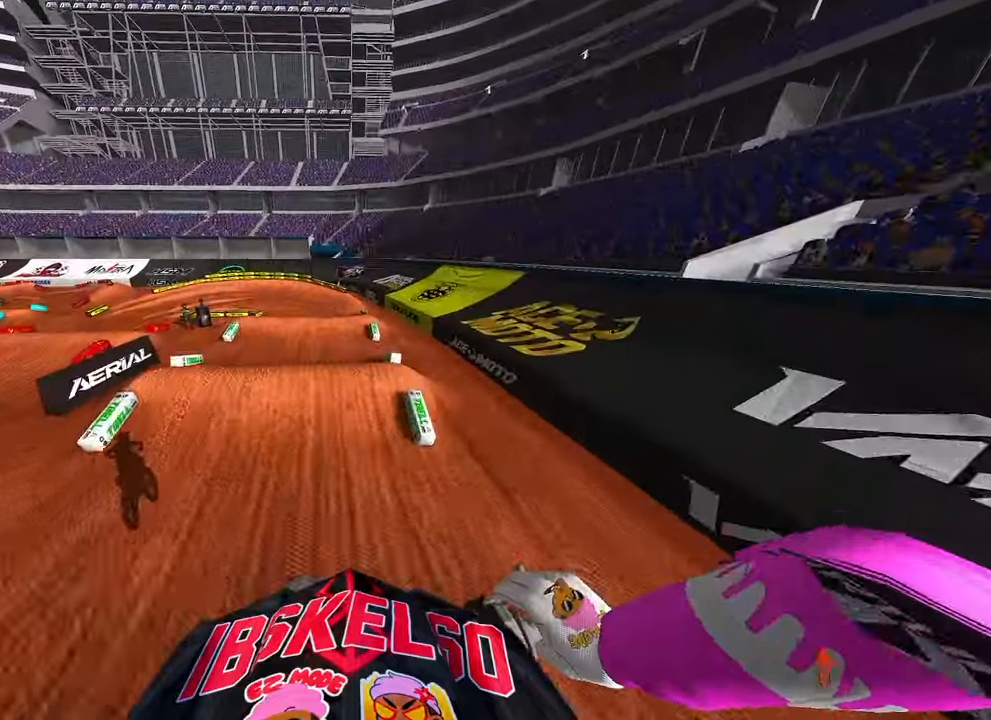
{"buttons": [], "left_stick": "up", "right_stick": "center", "button_events": [[67, "R2", "up"]]}
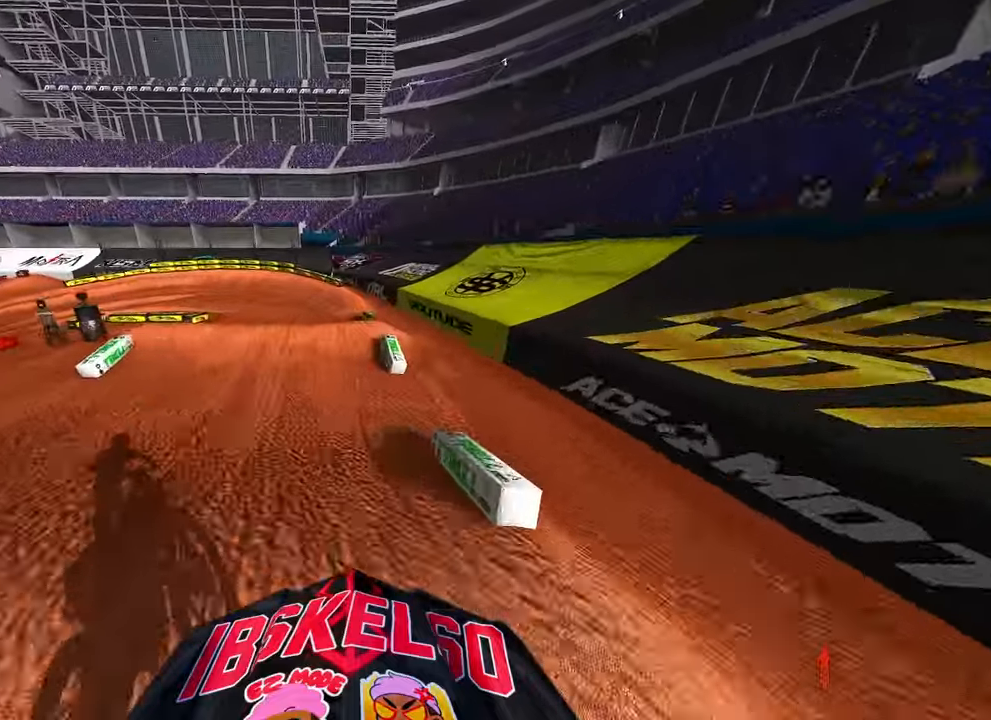
{"buttons": [], "left_stick": "up-left", "right_stick": "center", "button_events": []}
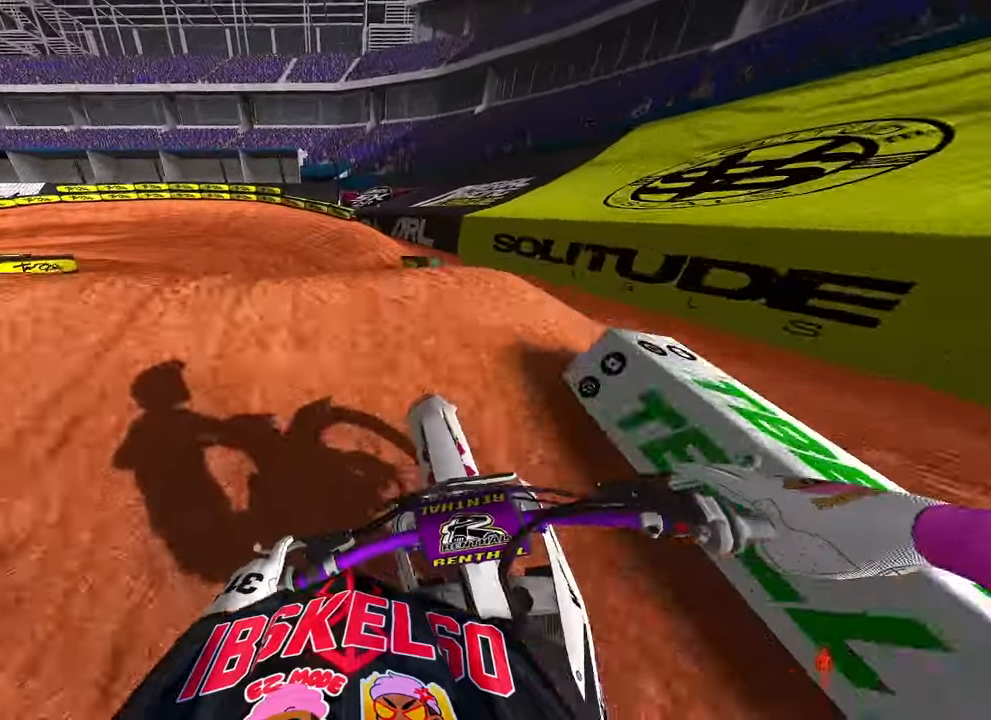
{"buttons": ["R2"], "left_stick": "up-left", "right_stick": "up", "button_events": [[300, "R2", "down"]]}
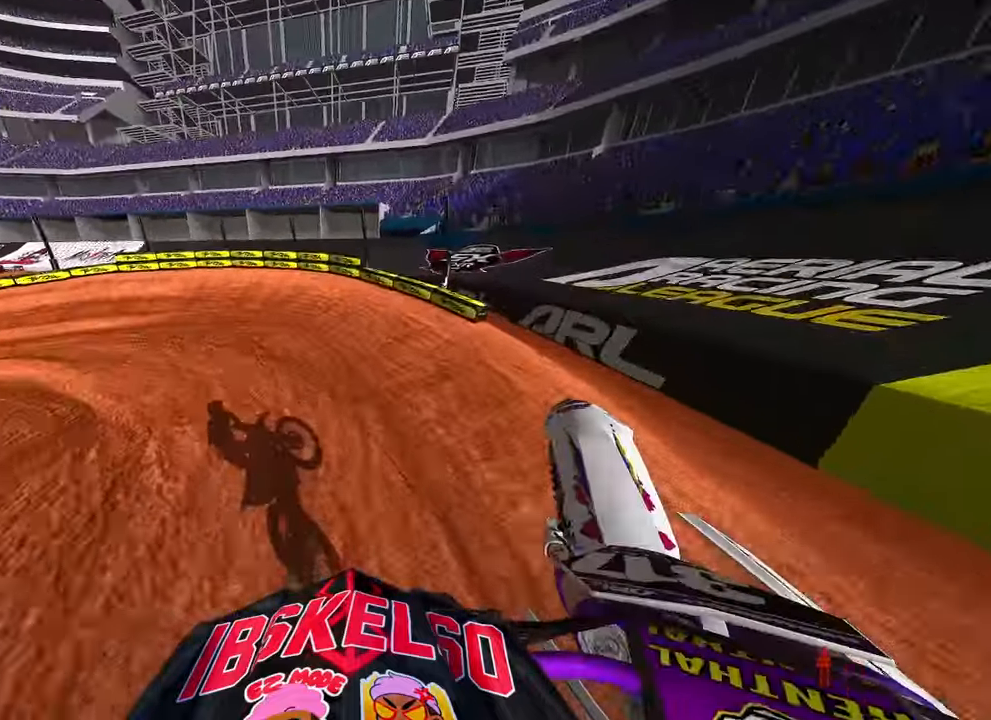
{"buttons": ["R2"], "left_stick": "up-left", "right_stick": "center", "button_events": []}
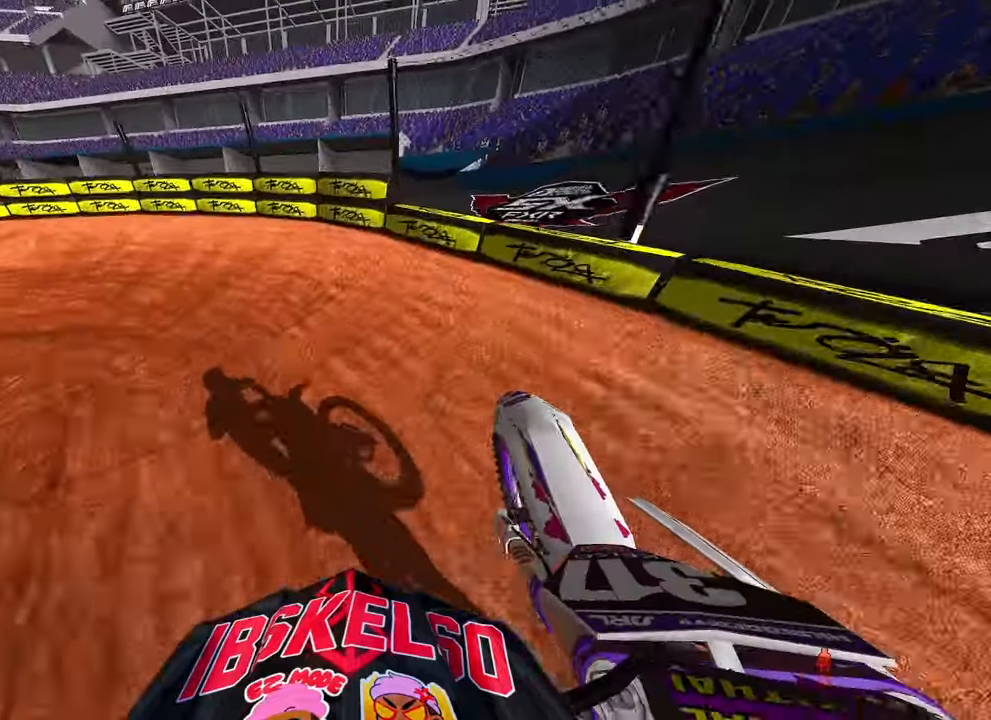
{"buttons": ["R2"], "left_stick": "up-left", "right_stick": "right", "button_events": [[67, "R3", "down"], [184, "R3", "up"], [284, "R2", "up"], [467, "R2", "down"]]}
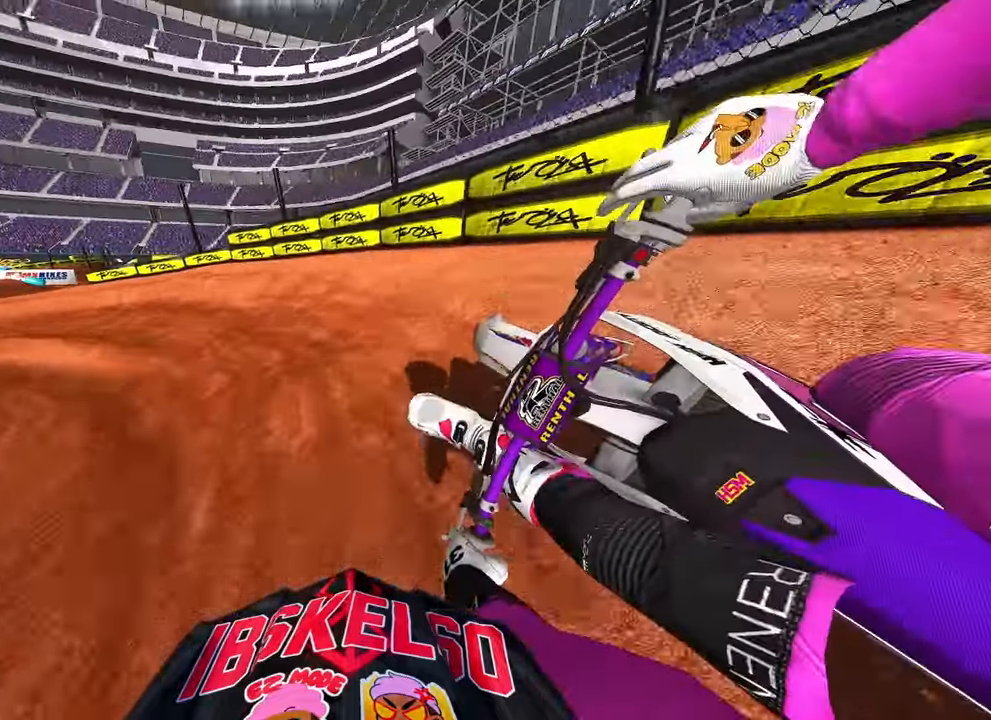
{"buttons": ["R2"], "left_stick": "up-left", "right_stick": "right", "button_events": []}
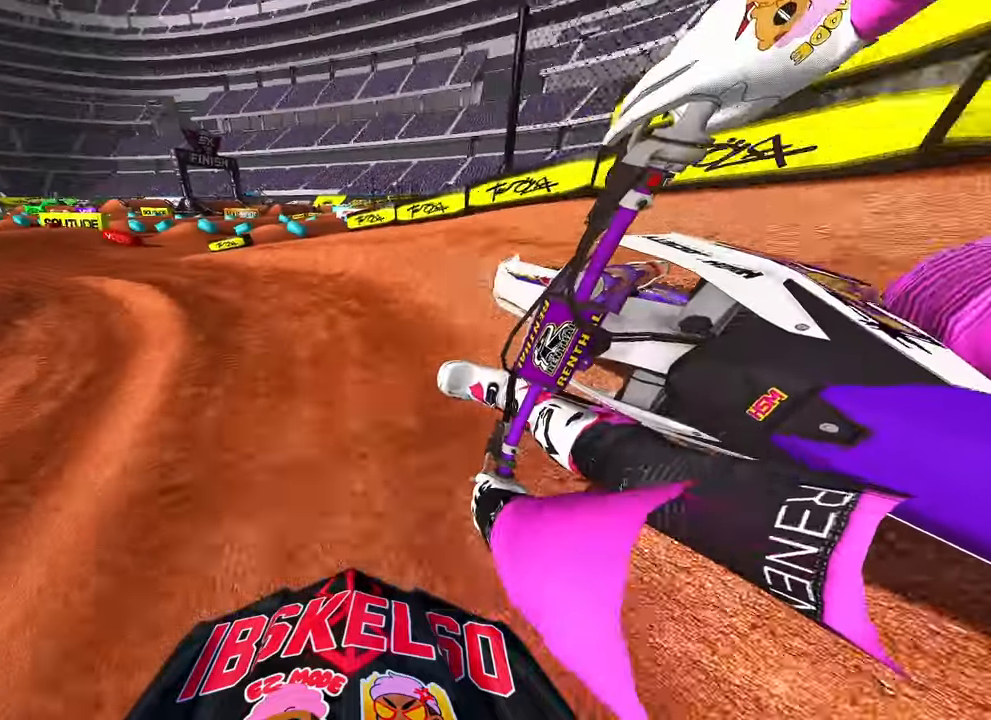
{"buttons": ["R2"], "left_stick": "up-left", "right_stick": "center", "button_events": []}
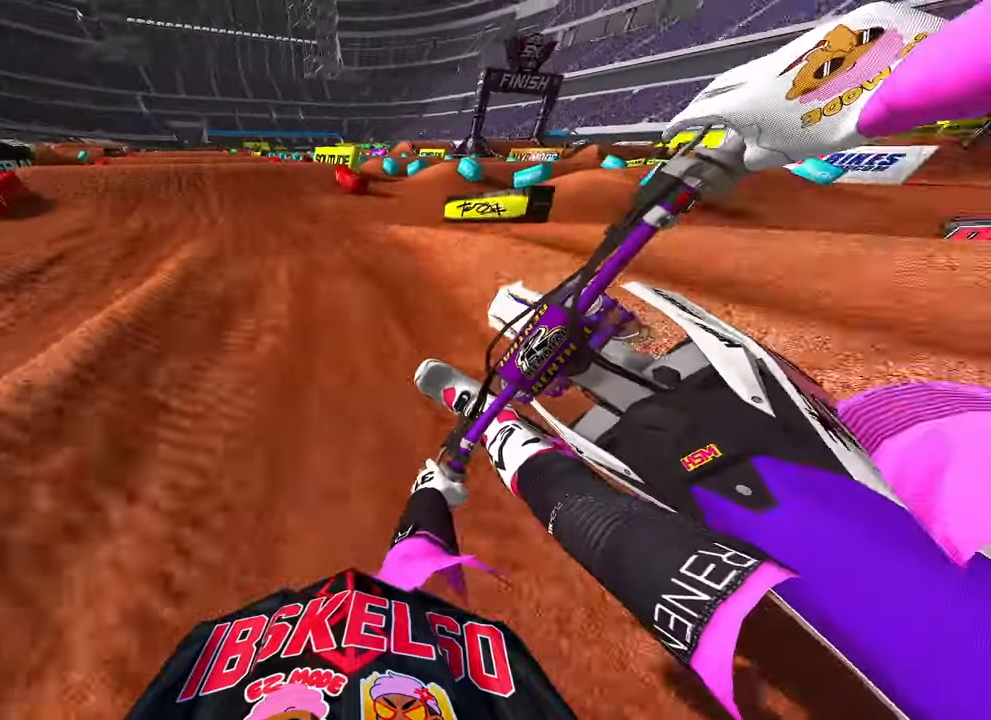
{"buttons": ["R2"], "left_stick": "up-left", "right_stick": "down", "button_events": [[34, "R3", "down"], [200, "R3", "up"]]}